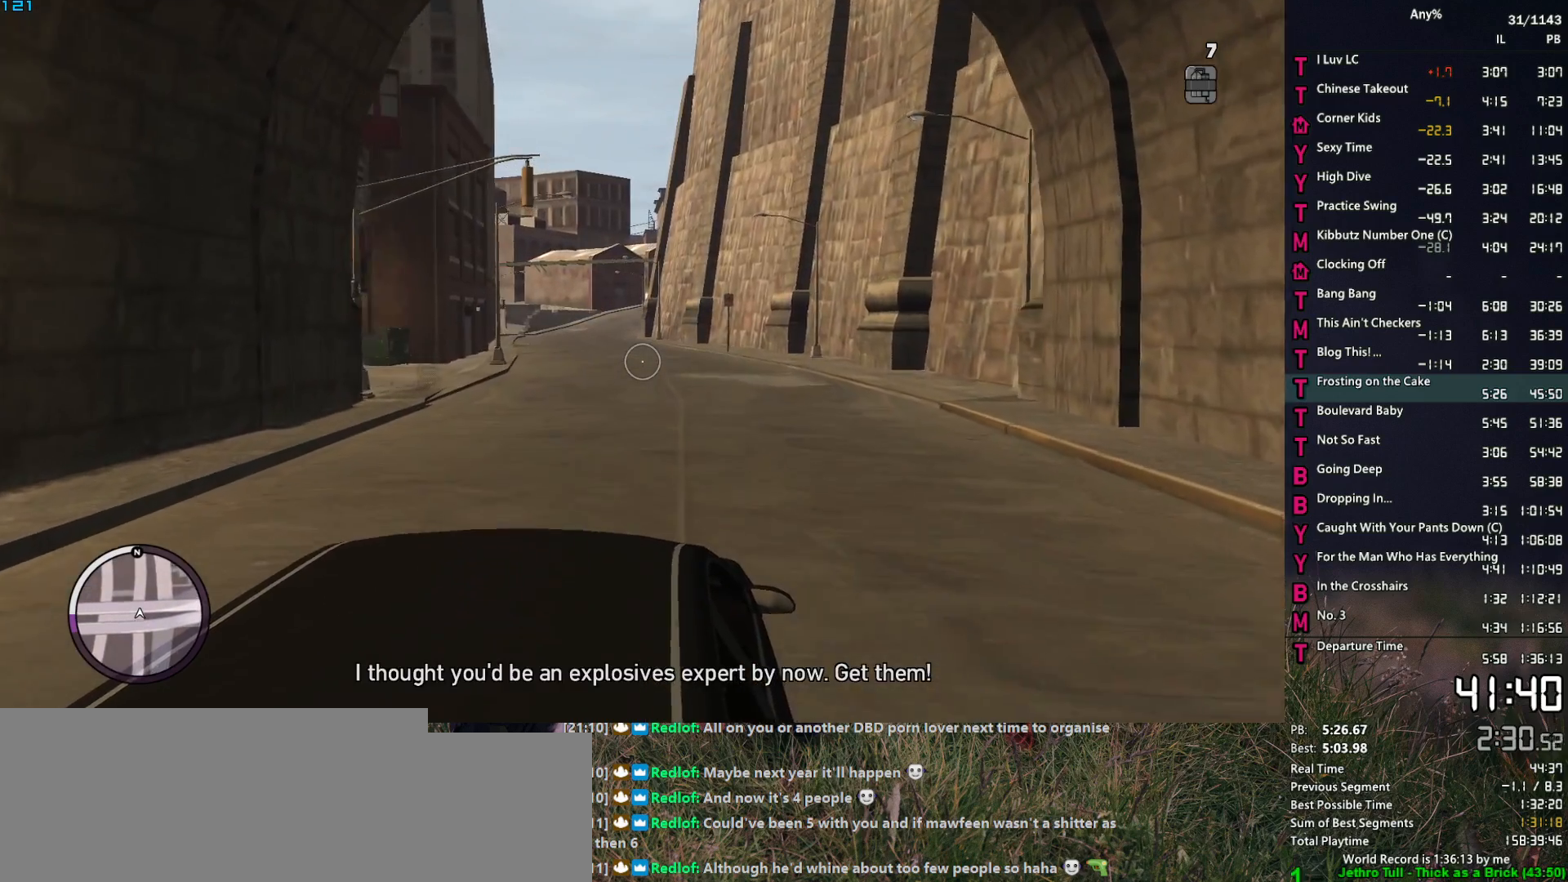
Gameplay with keyboard and mouse; each line is a JSON object with the keys and mouse buttons held at the frame after it. "events" lists presses ("down") and releases ("up") of "1", "2", "3", "4", "5", "6", "a", "alt", "caps_lock", "ctrl", "d", "down", "e", "escape", "f", "f2", "q", "r", "return", "s", "shift", "space", "t", "tab", "up", "v", "w", "mouse_left", "mouse_middle", "mouse_right", "mouse_mb4", "mouse_mb5", "mouse_wheel_up" and "mouse_wheel_down" between this image and that frame as [ms after this image, input, new state], when the widget could be followed in between. "mouse_left", "mouse_middle", "mouse_right", "mouse_mb4", "mouse_mb5", "mouse_wheel_up", "mouse_wheel_down" = the "left", "middle", "right", "mb4", "mb5", "wheel_up", "wheel_down" buttons of the "mouse" list. No other keys are recorded. "mouse_move" is the direction in which the mouse moves at that frame (one of eight, or "still"), when it could be read.
{"keys": [], "mouse": [], "mouse_move": "left", "events": []}
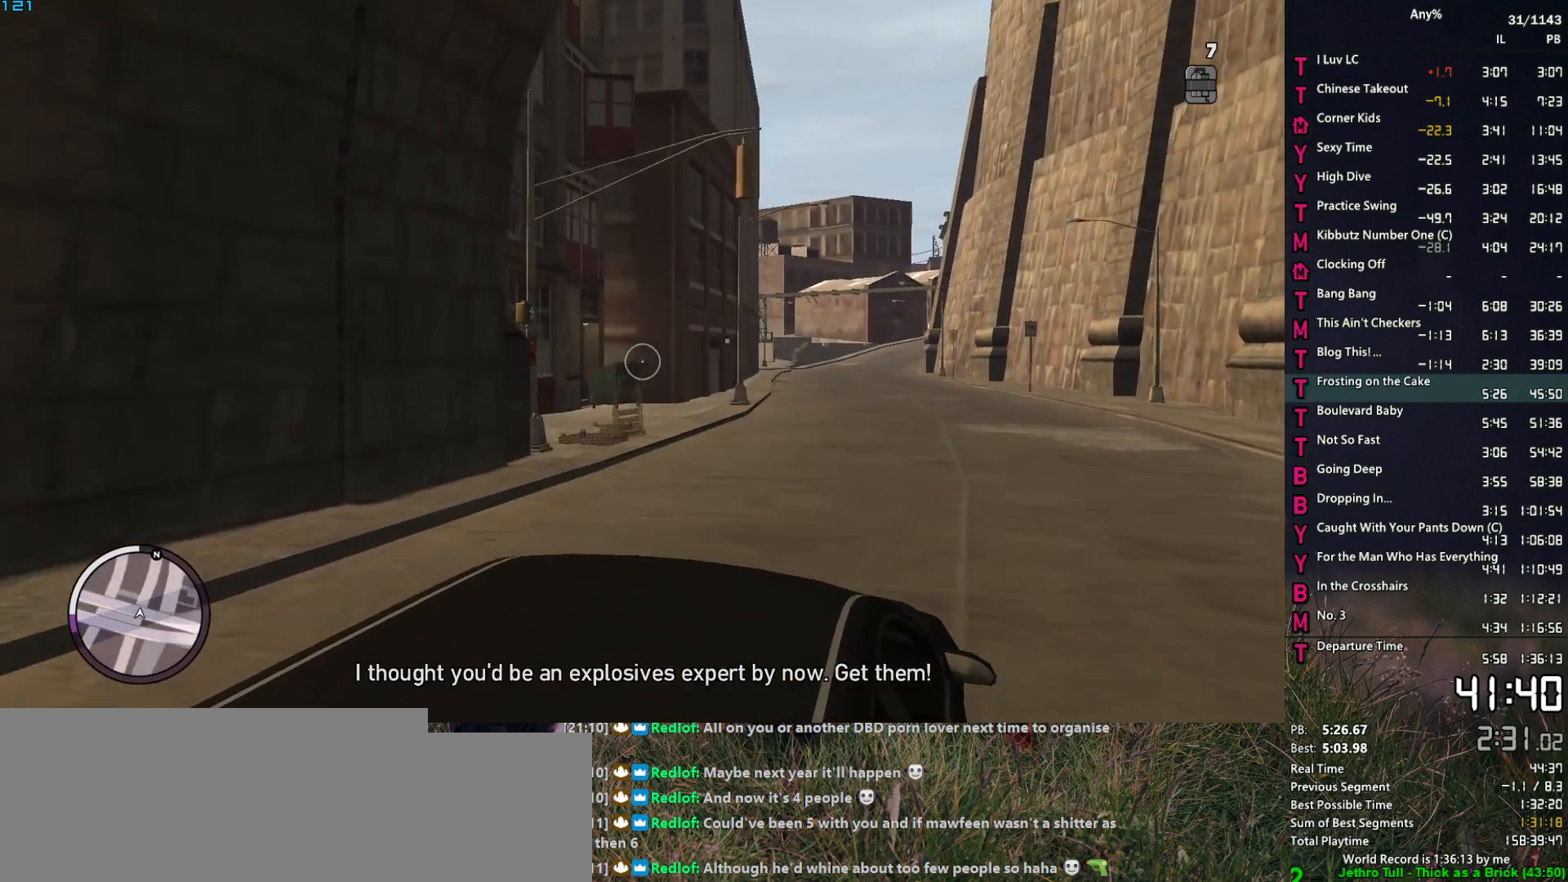
{"keys": [], "mouse": [], "mouse_move": "up", "events": []}
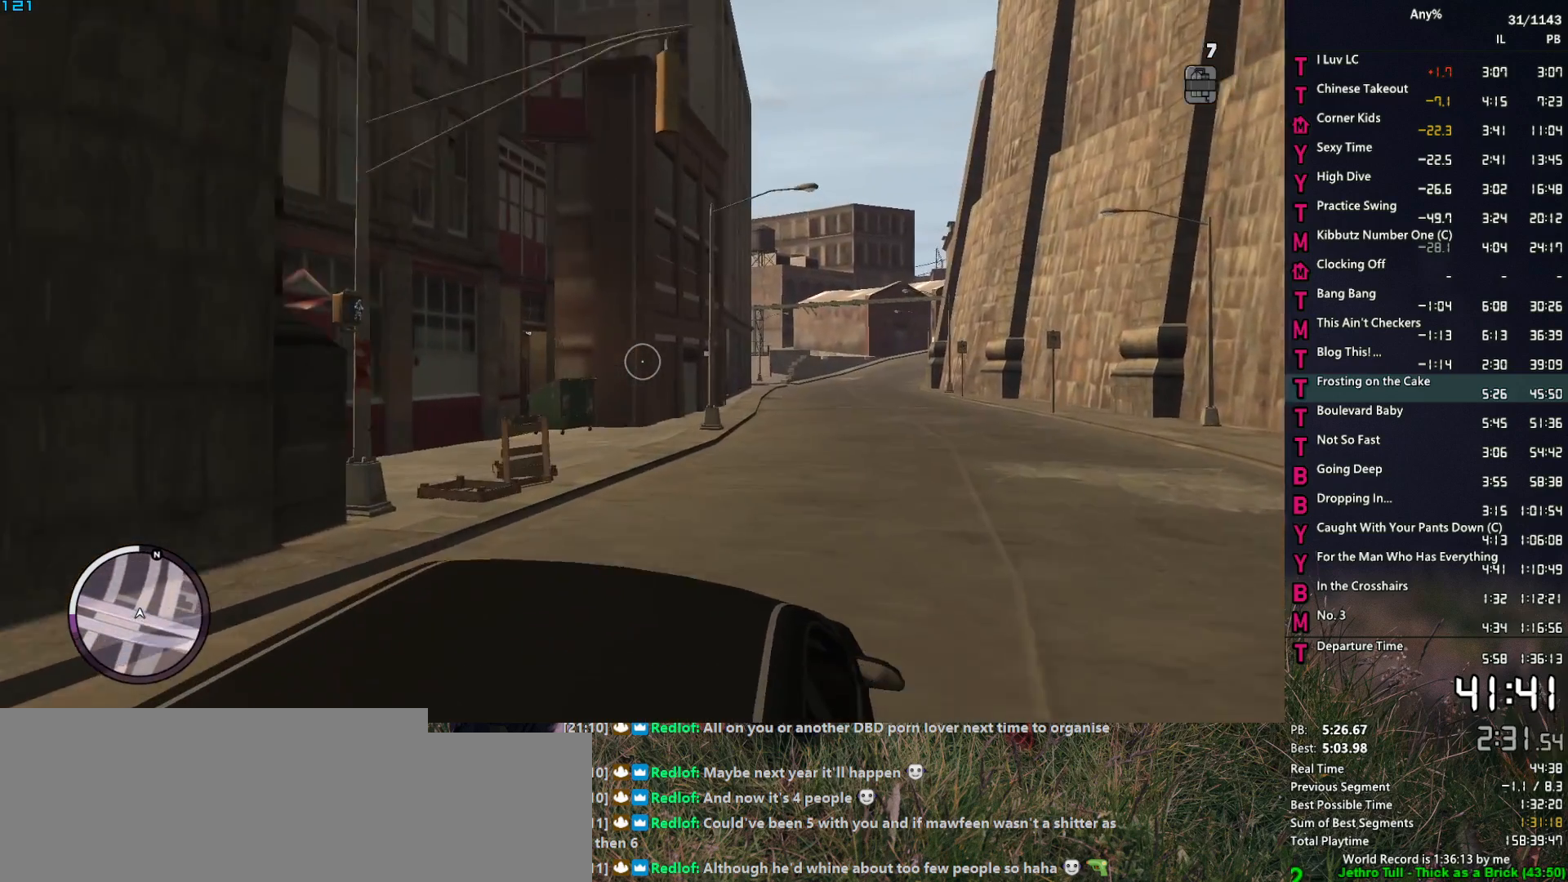
{"keys": [], "mouse": [], "mouse_move": "still", "events": []}
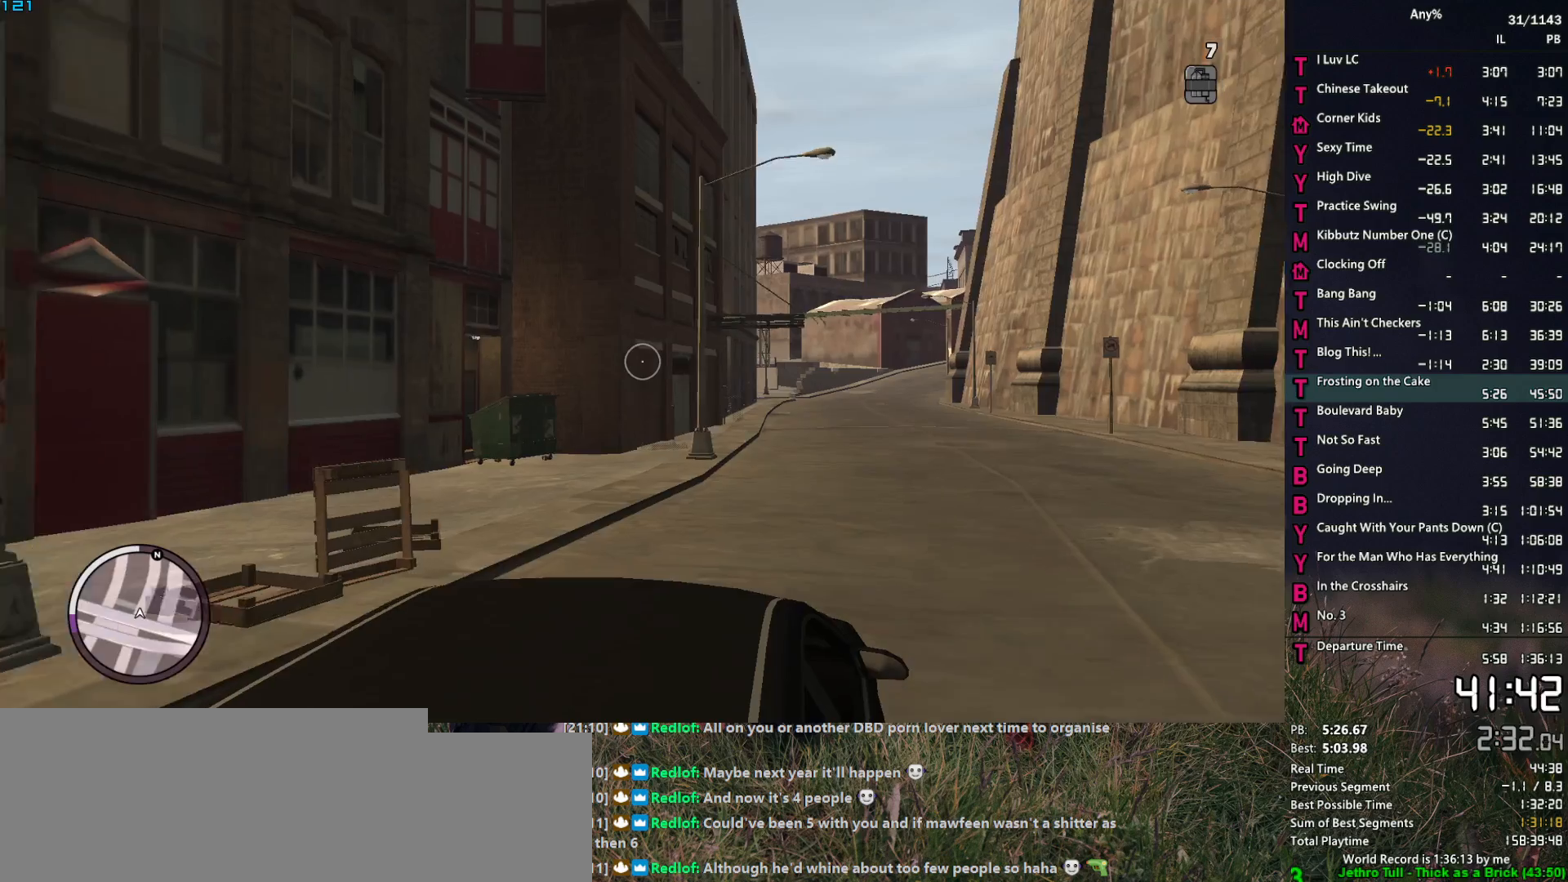
{"keys": [], "mouse": [], "mouse_move": "still", "events": []}
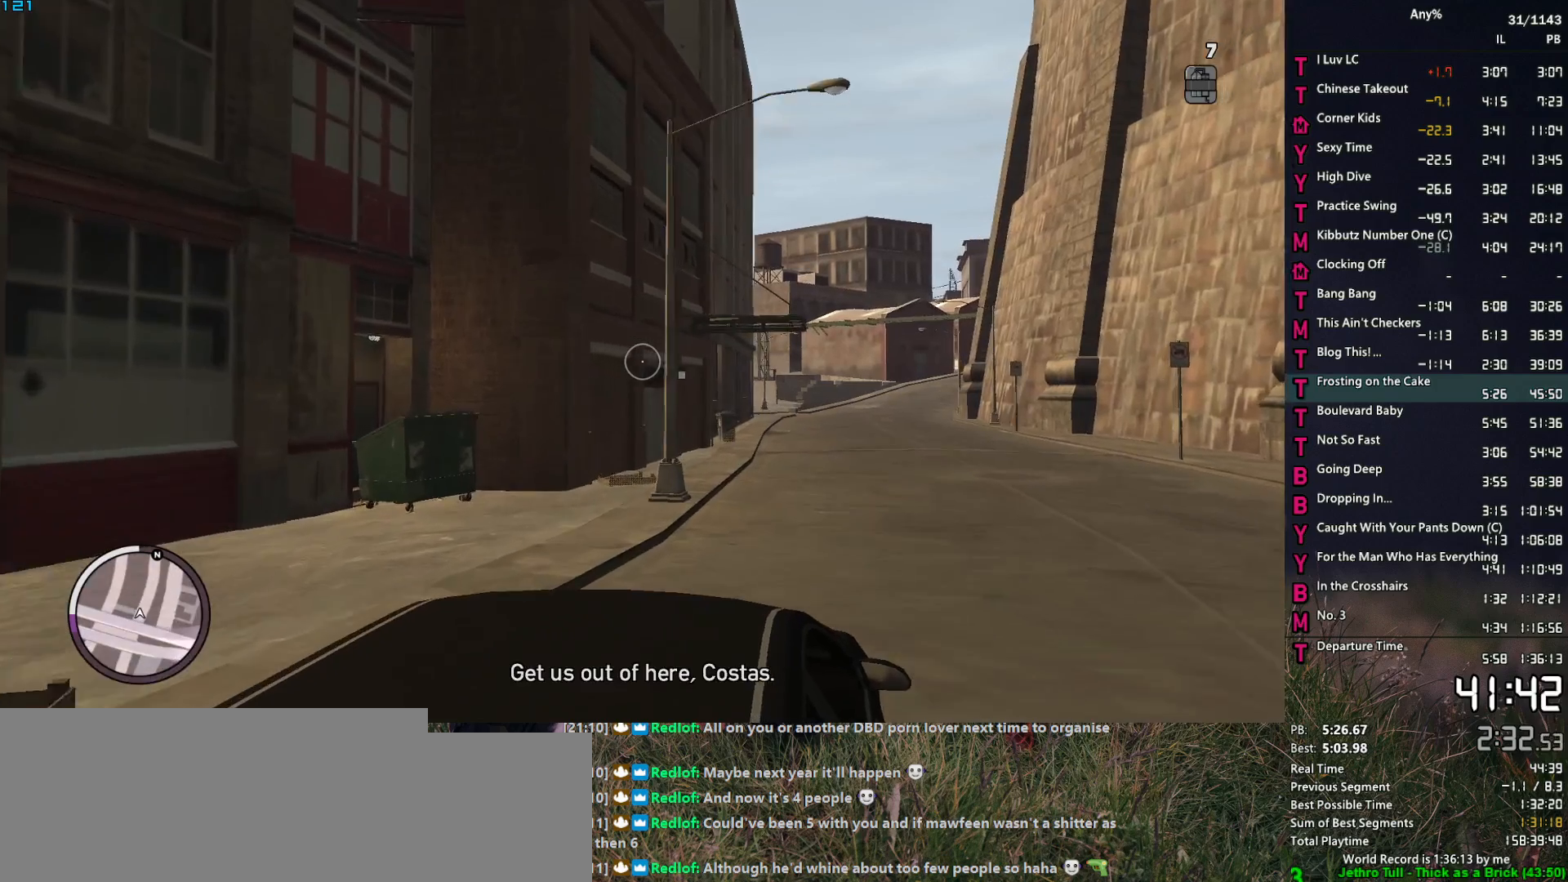
{"keys": [], "mouse": [], "mouse_move": "still", "events": []}
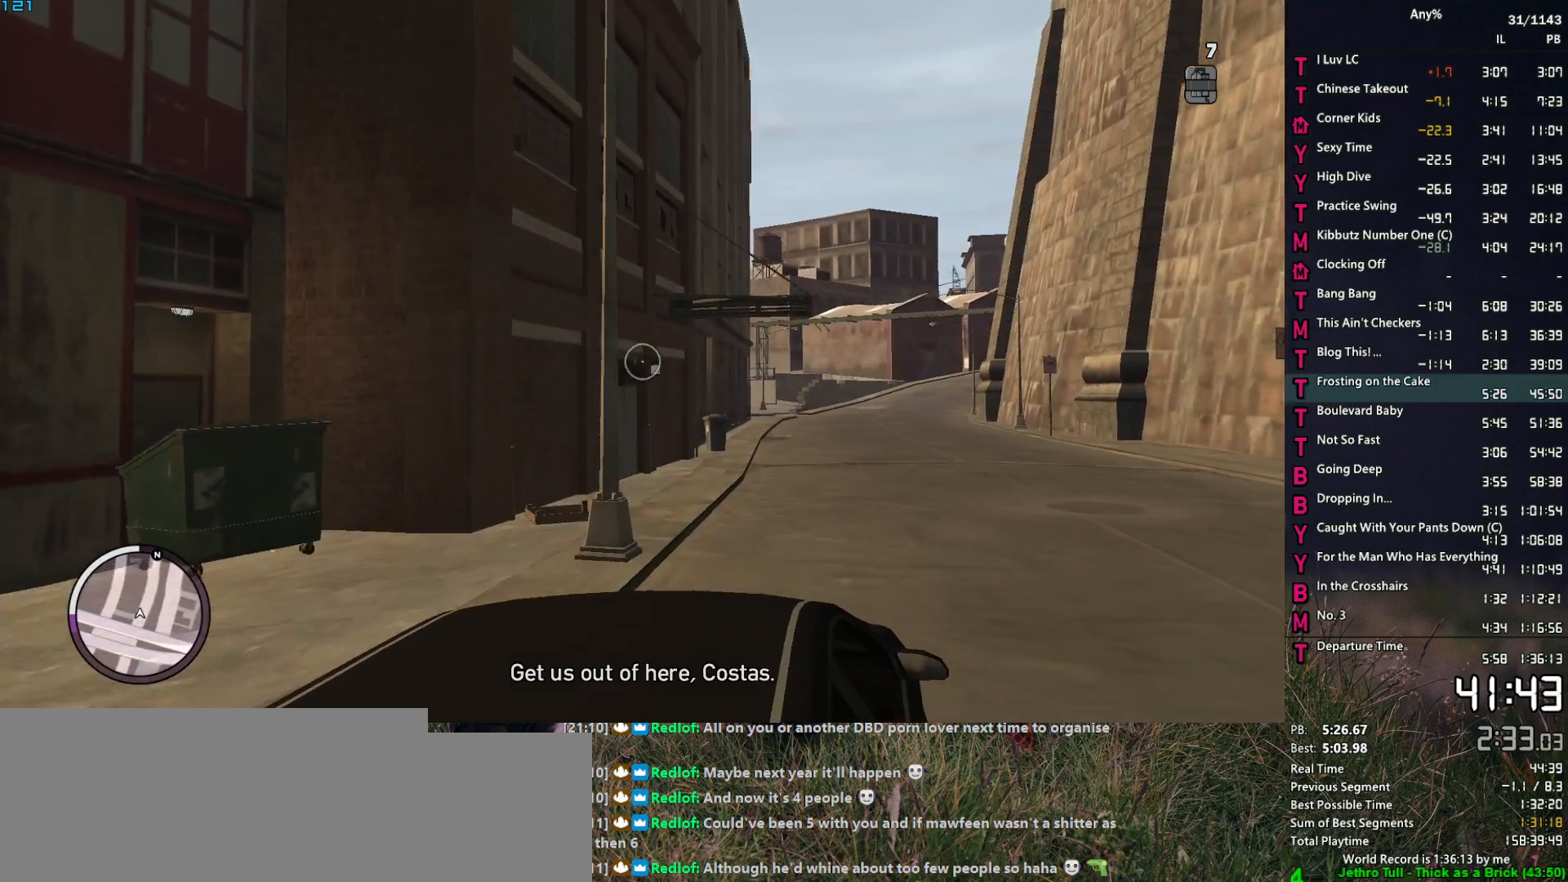
{"keys": [], "mouse": [], "mouse_move": "still", "events": []}
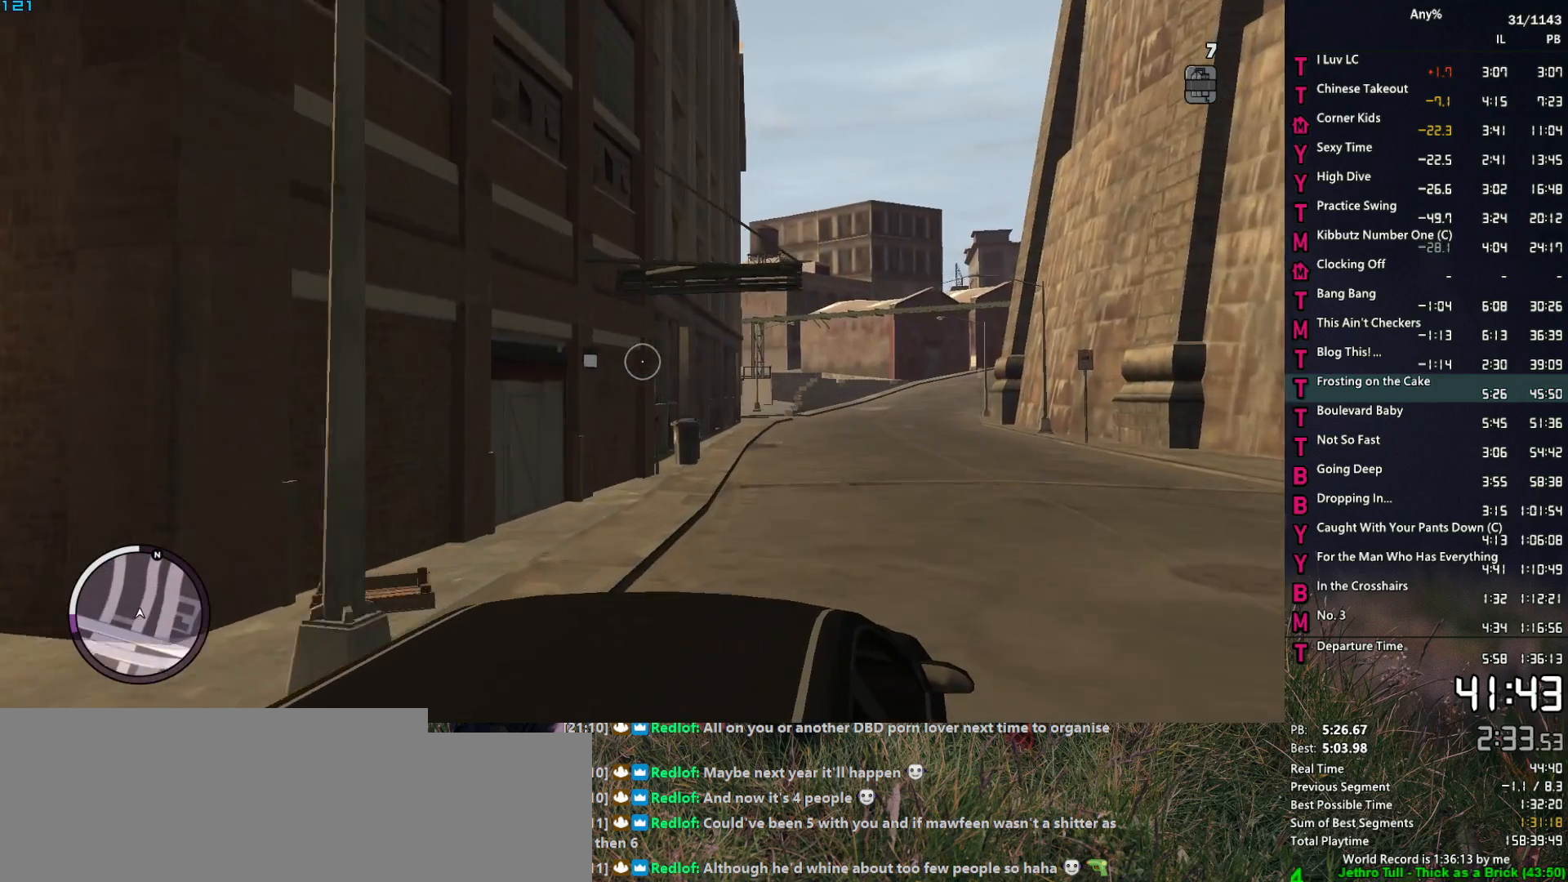
{"keys": [], "mouse": [], "mouse_move": "still", "events": []}
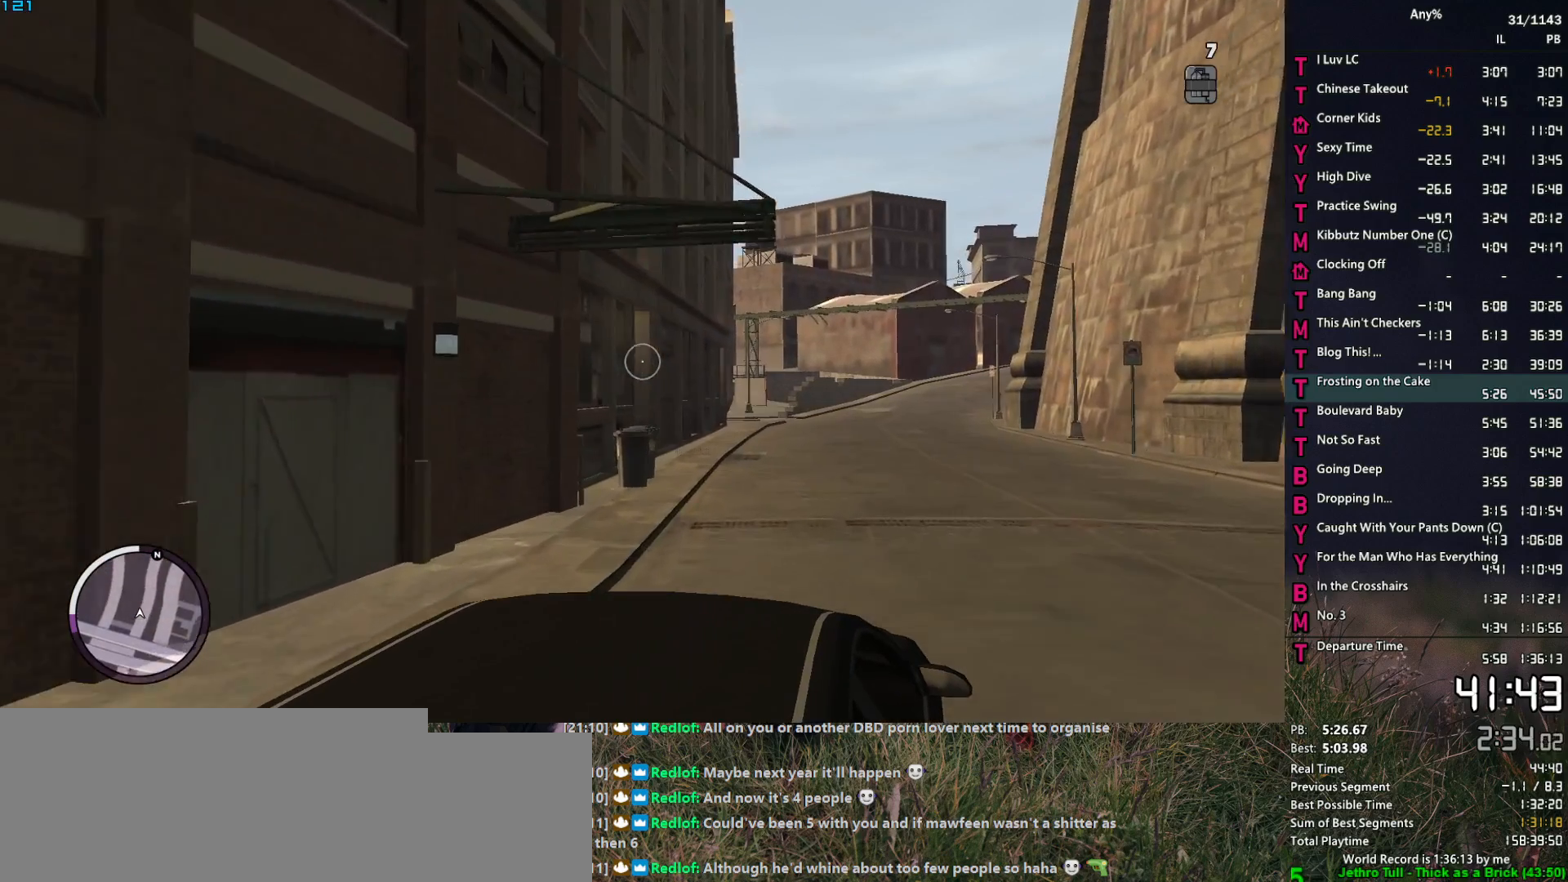
{"keys": [], "mouse": [], "mouse_move": "still", "events": []}
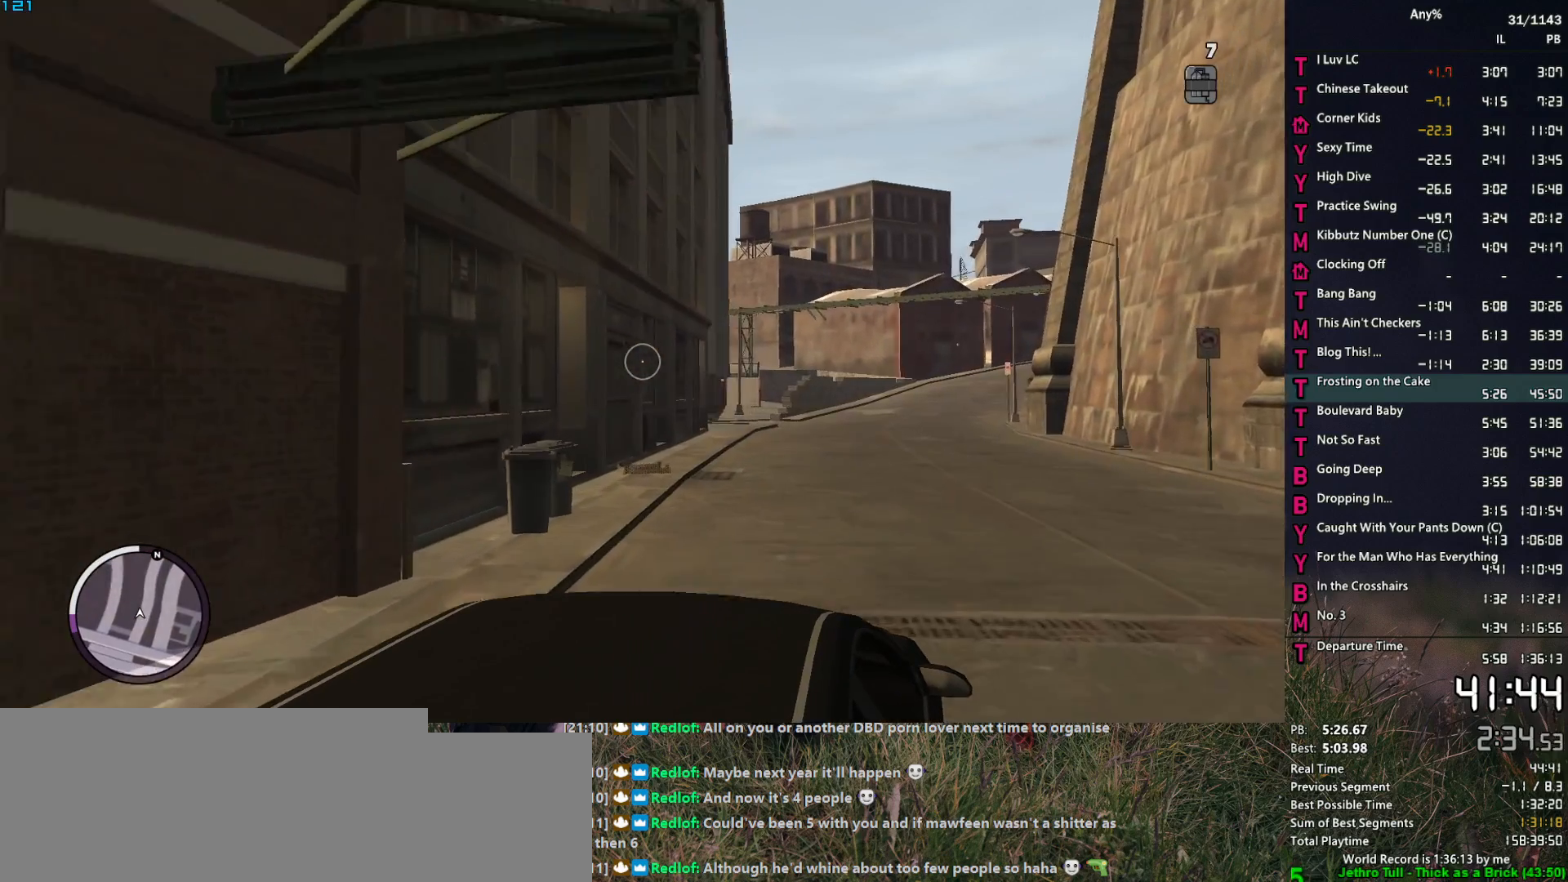
{"keys": [], "mouse": [], "mouse_move": "still", "events": []}
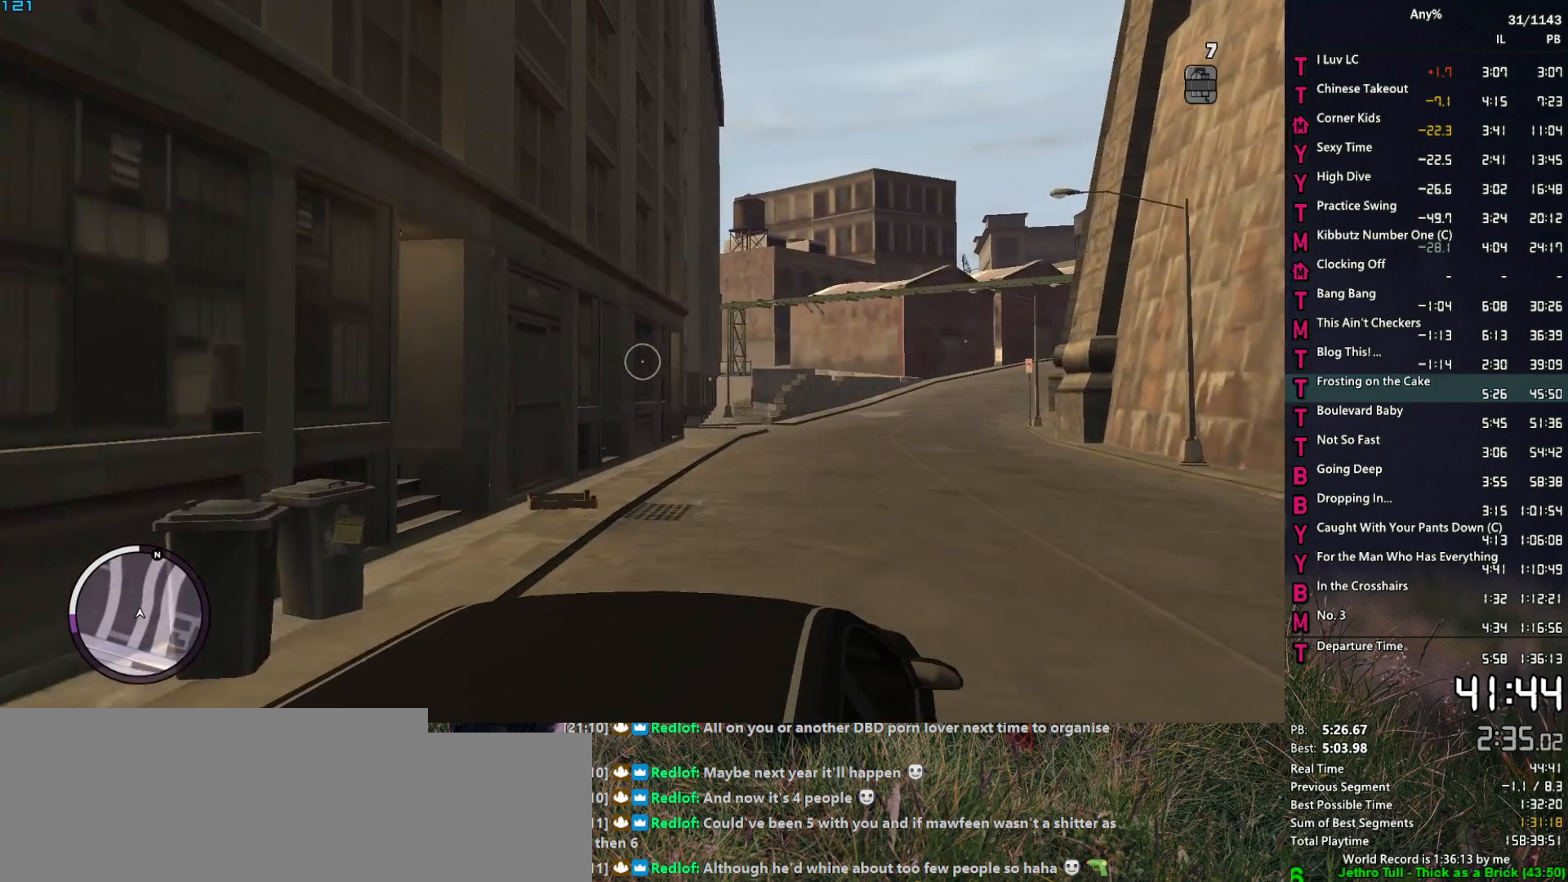
{"keys": [], "mouse": [], "mouse_move": "still", "events": []}
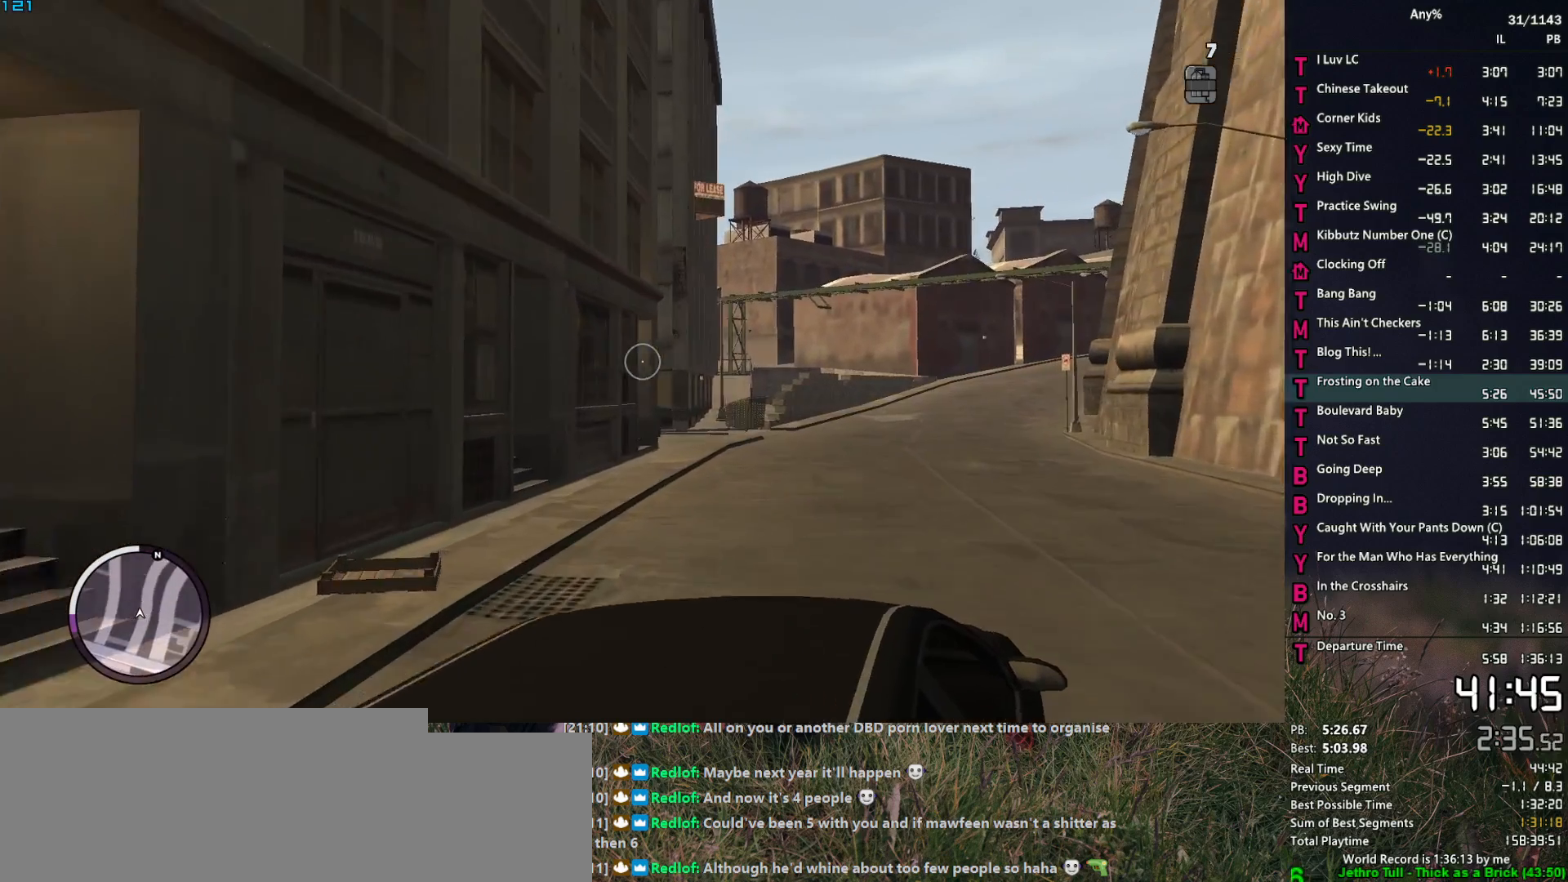
{"keys": [], "mouse": [], "mouse_move": "left", "events": []}
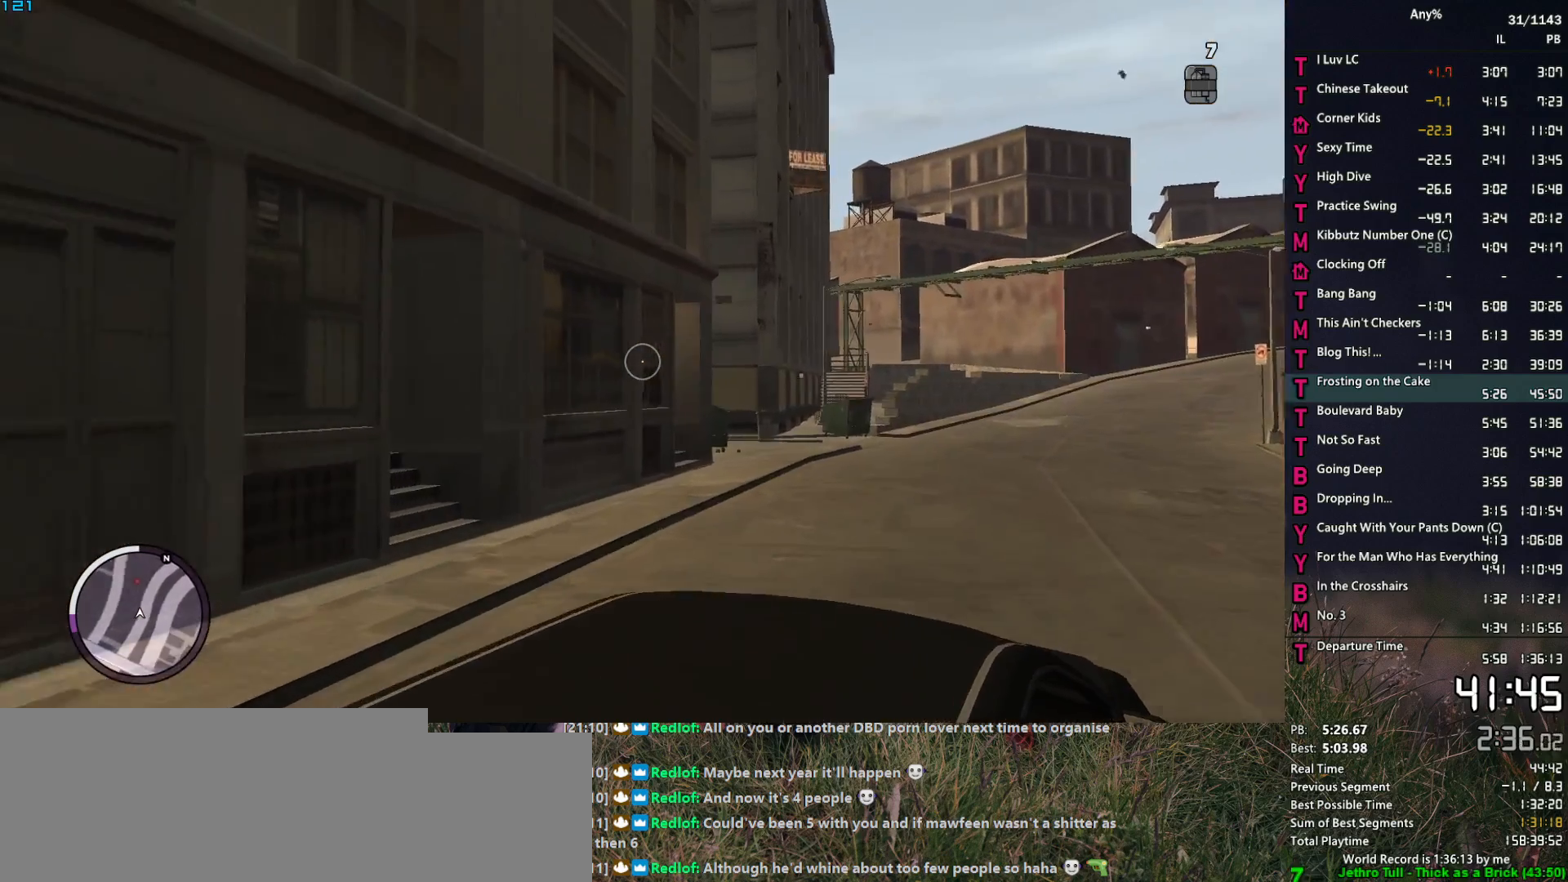
{"keys": [], "mouse": [], "mouse_move": "left", "events": []}
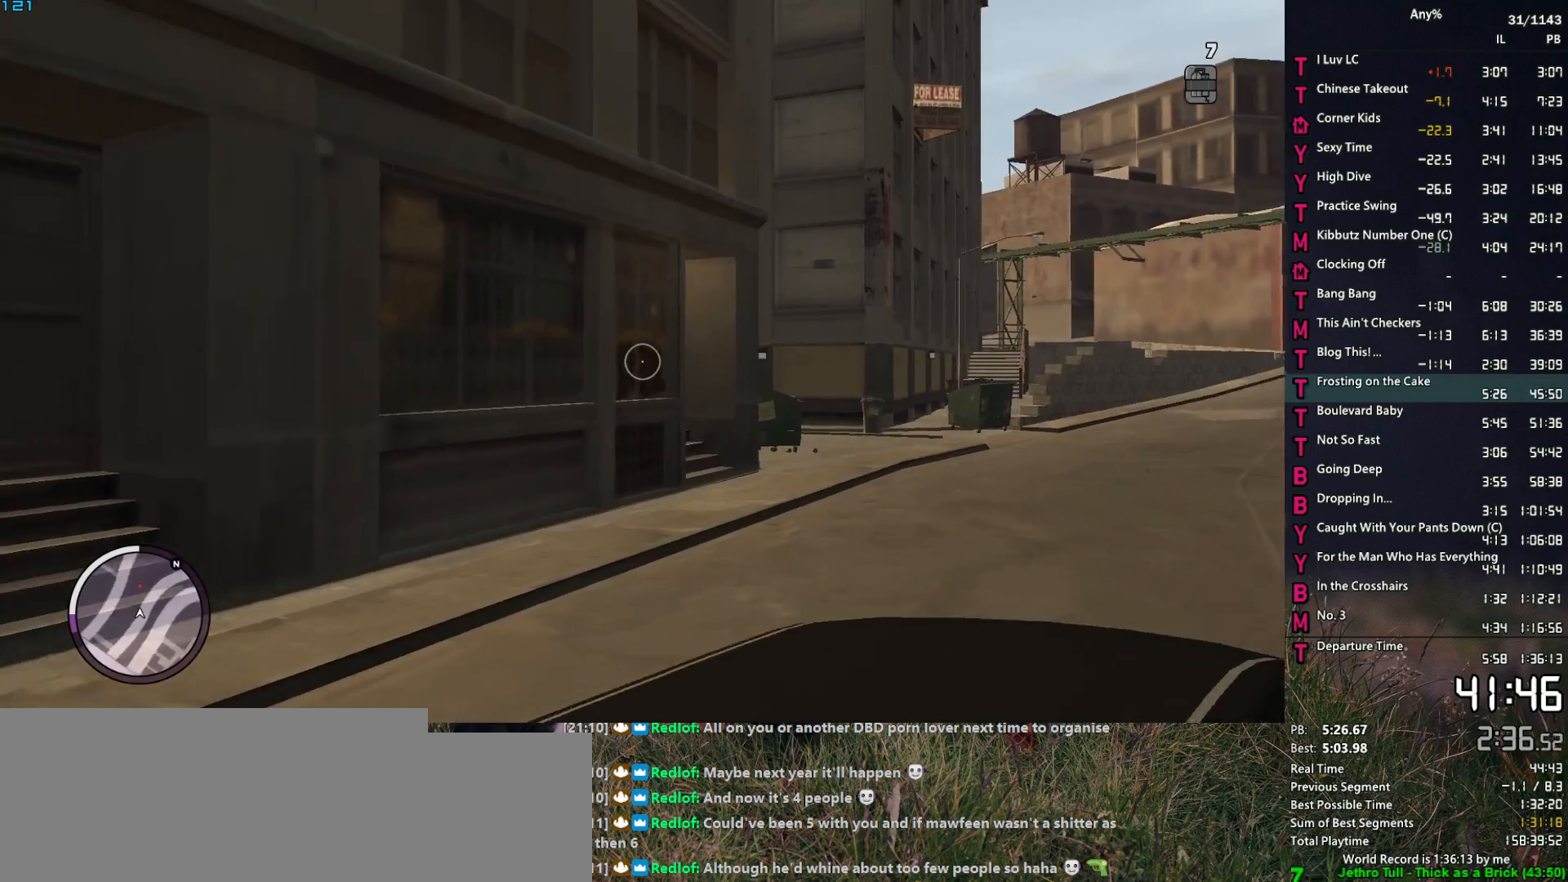
{"keys": [], "mouse": [], "mouse_move": "left", "events": []}
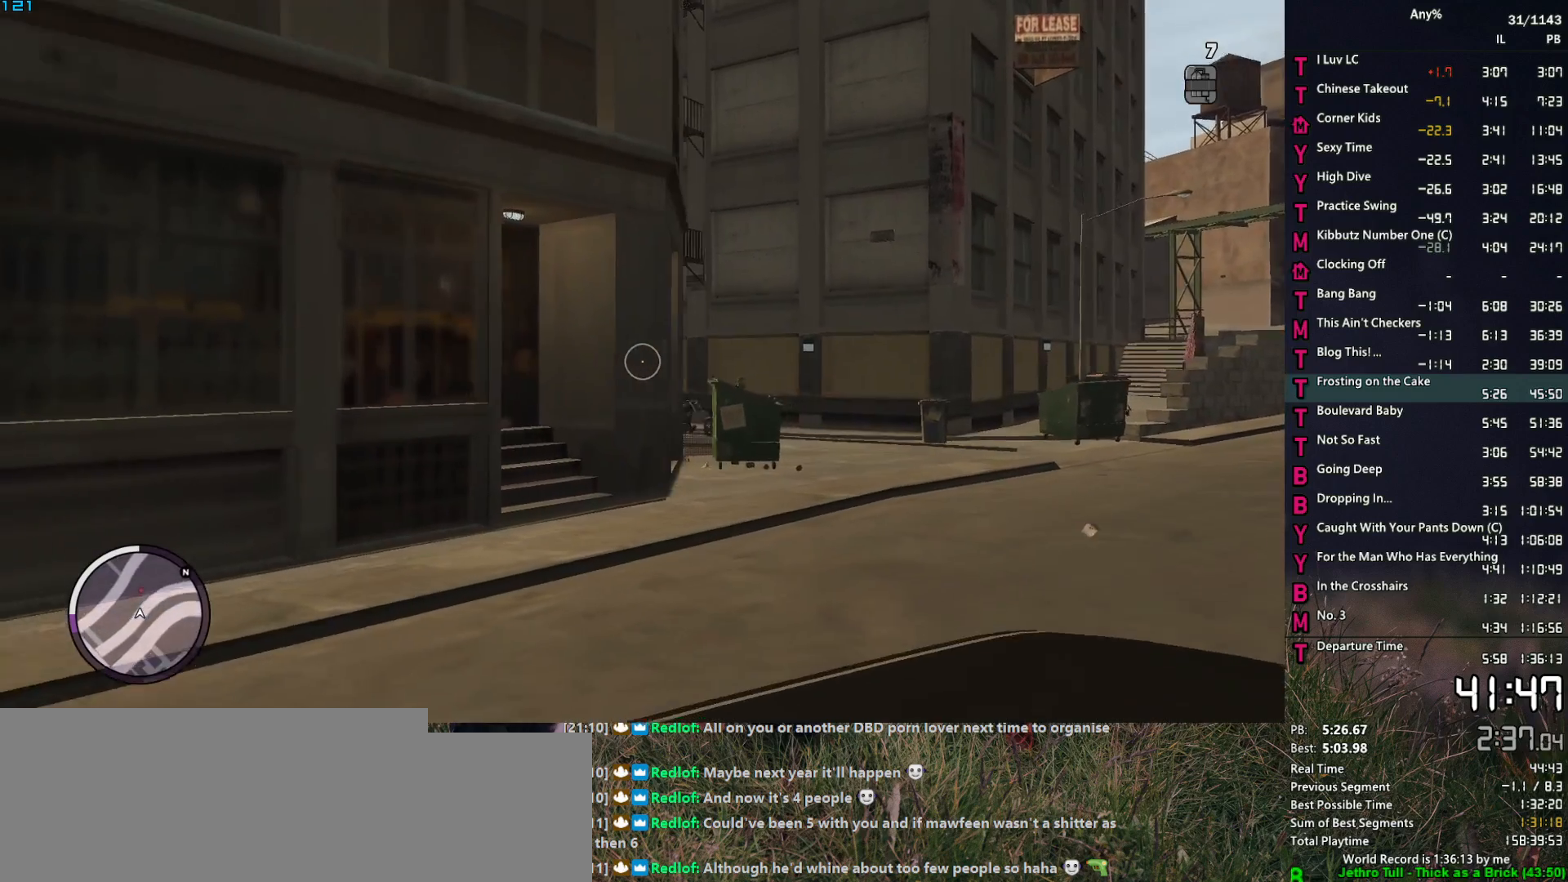
{"keys": [], "mouse": [], "mouse_move": "down-left", "events": [[200, "mouse_left", "down"], [300, "mouse_left", "up"]]}
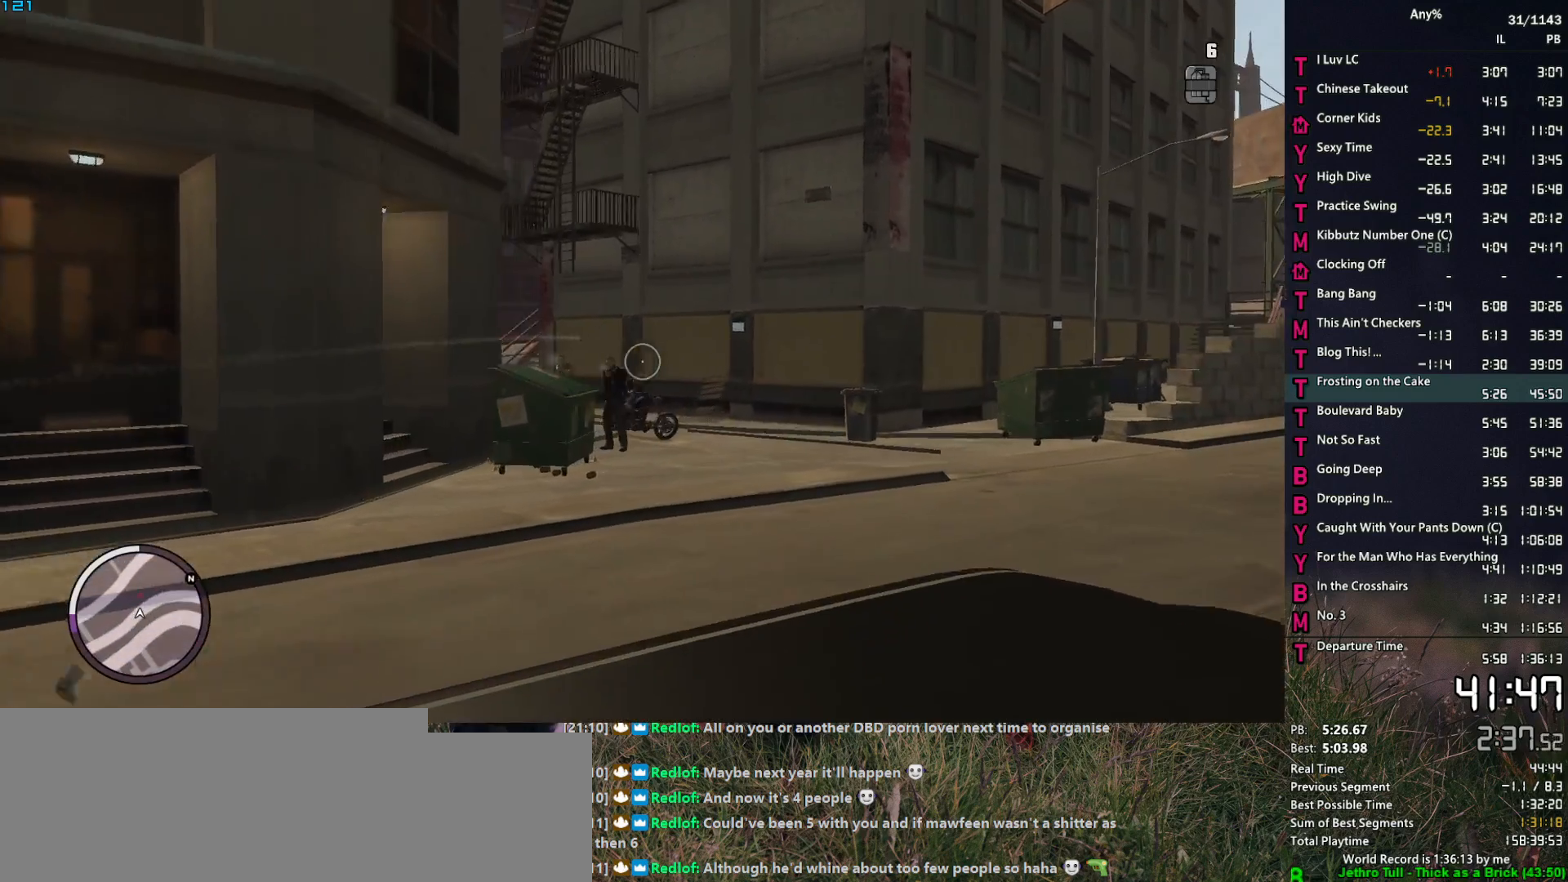
{"keys": [], "mouse": [], "mouse_move": "left", "events": [[84, "mouse_mb4", "down"], [167, "mouse_mb4", "up"]]}
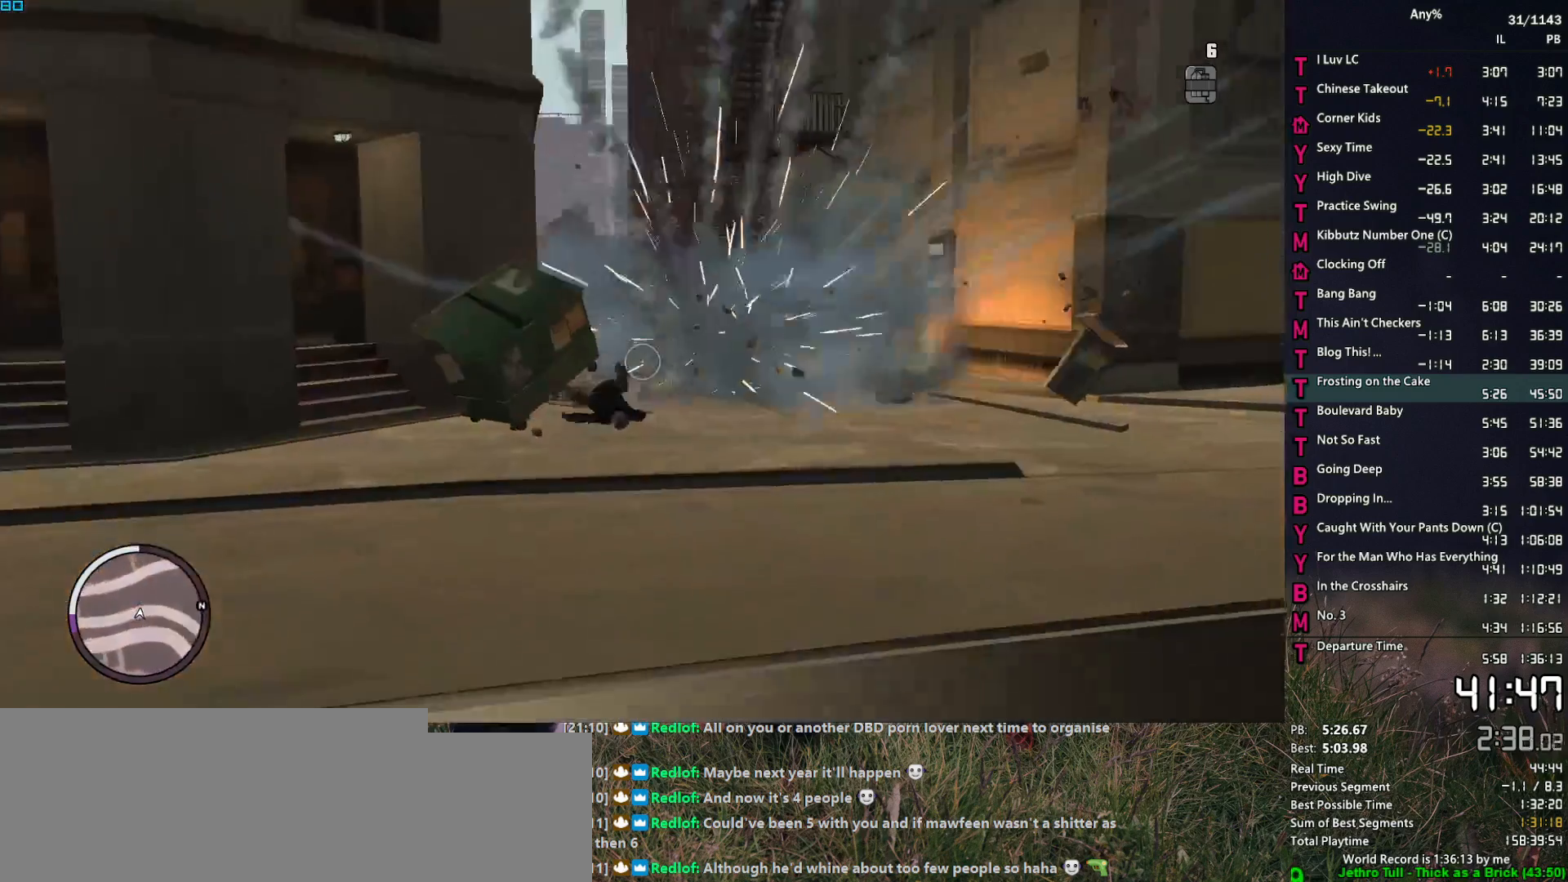
{"keys": [], "mouse": [], "mouse_move": "left", "events": [[384, "mouse_left", "down"], [467, "mouse_left", "up"]]}
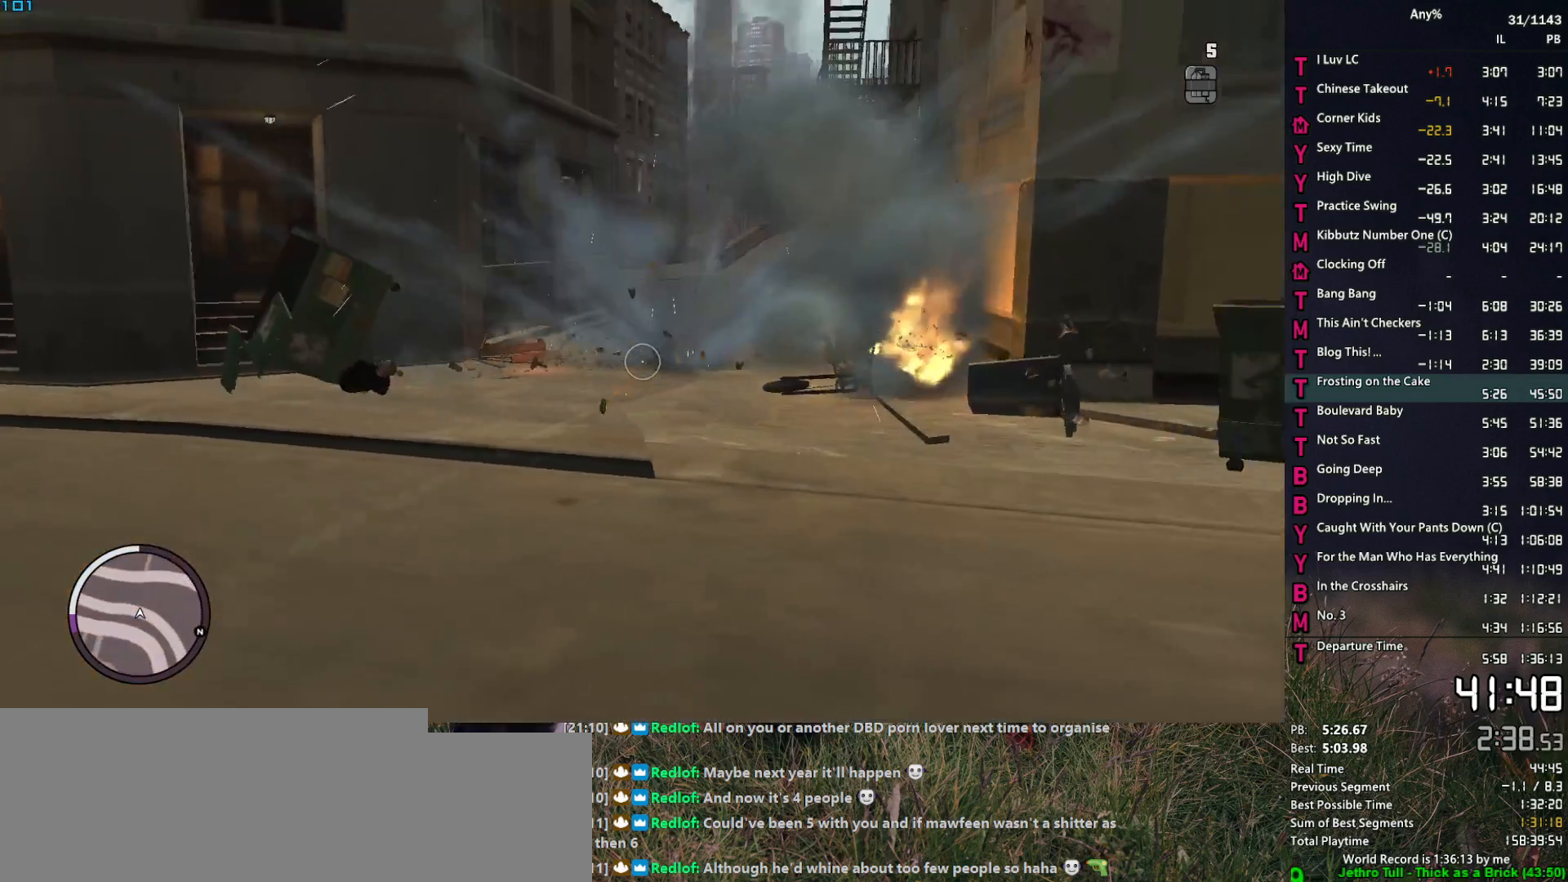
{"keys": [], "mouse": [], "mouse_move": "right", "events": []}
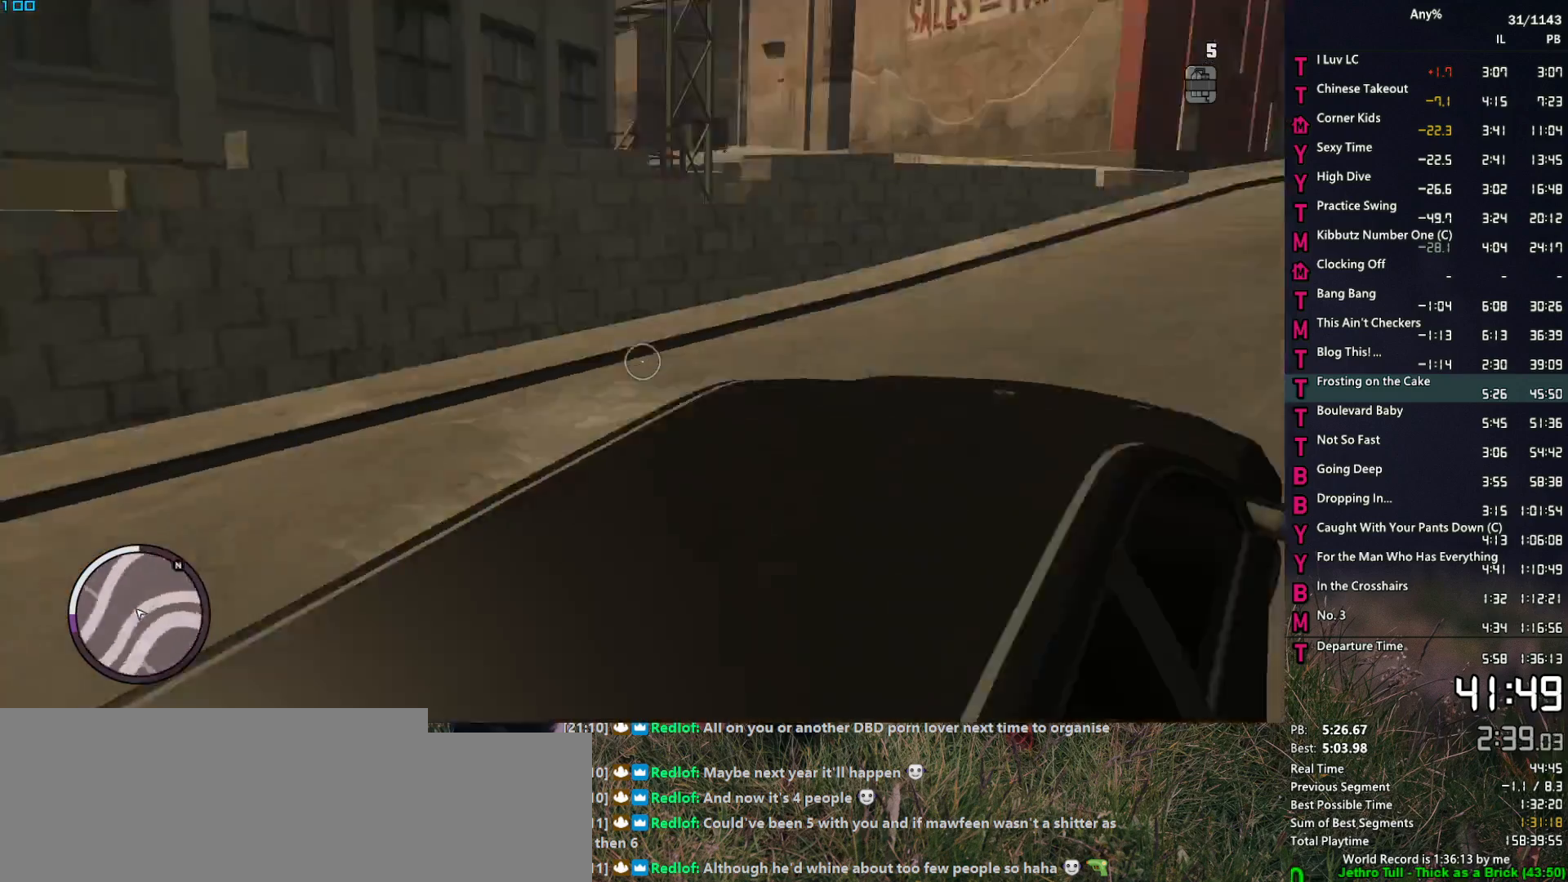
{"keys": [], "mouse": [], "mouse_move": "up-right", "events": []}
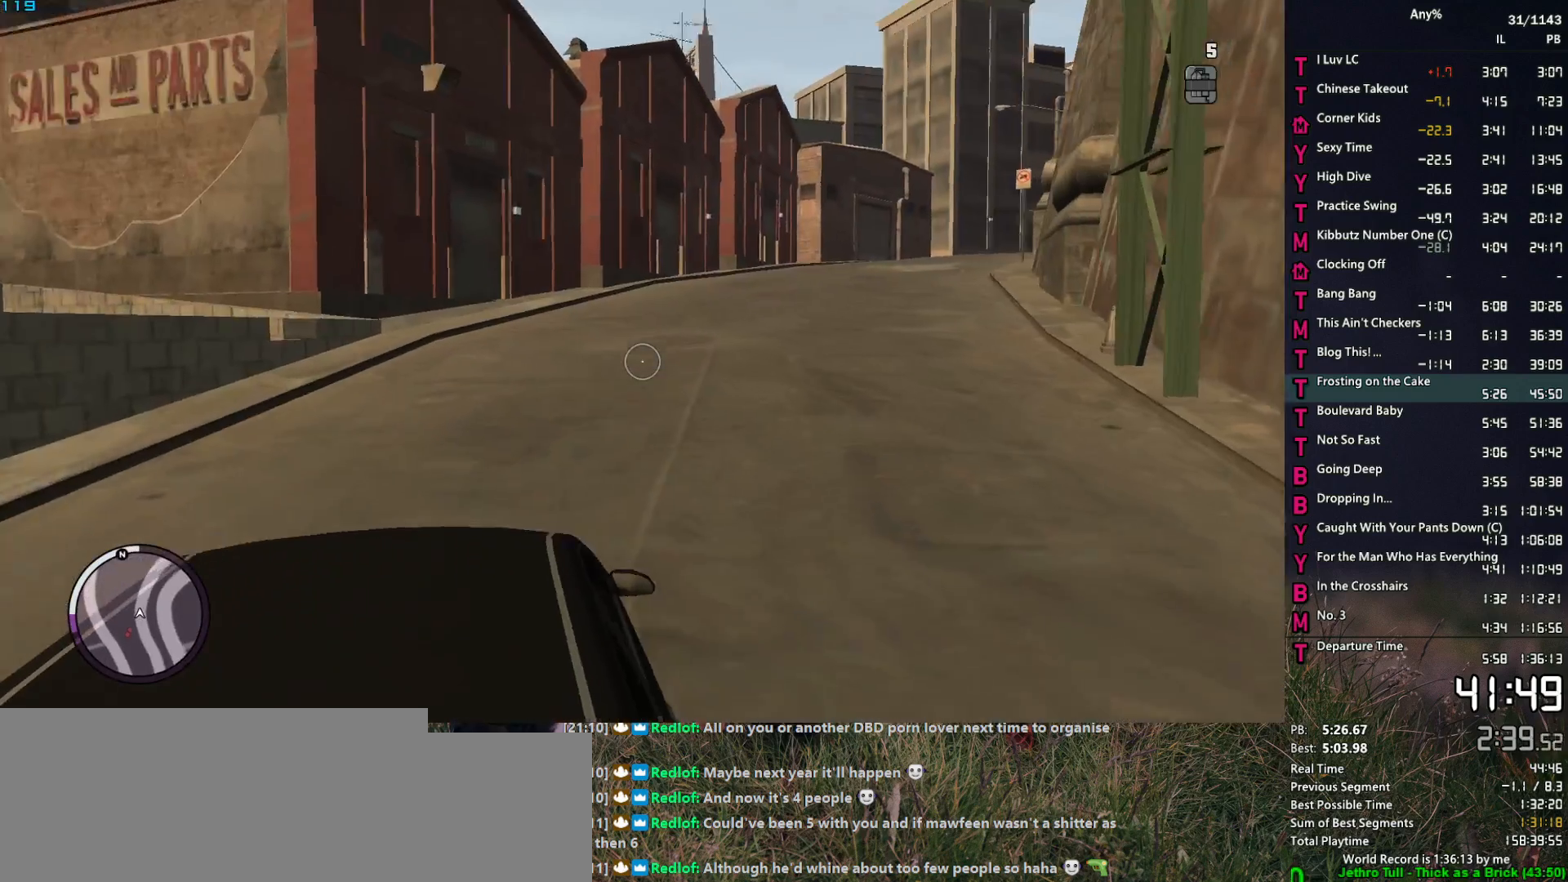
{"keys": [], "mouse": [], "mouse_move": "right", "events": [[384, "mouse_mb4", "down"], [467, "mouse_mb4", "up"]]}
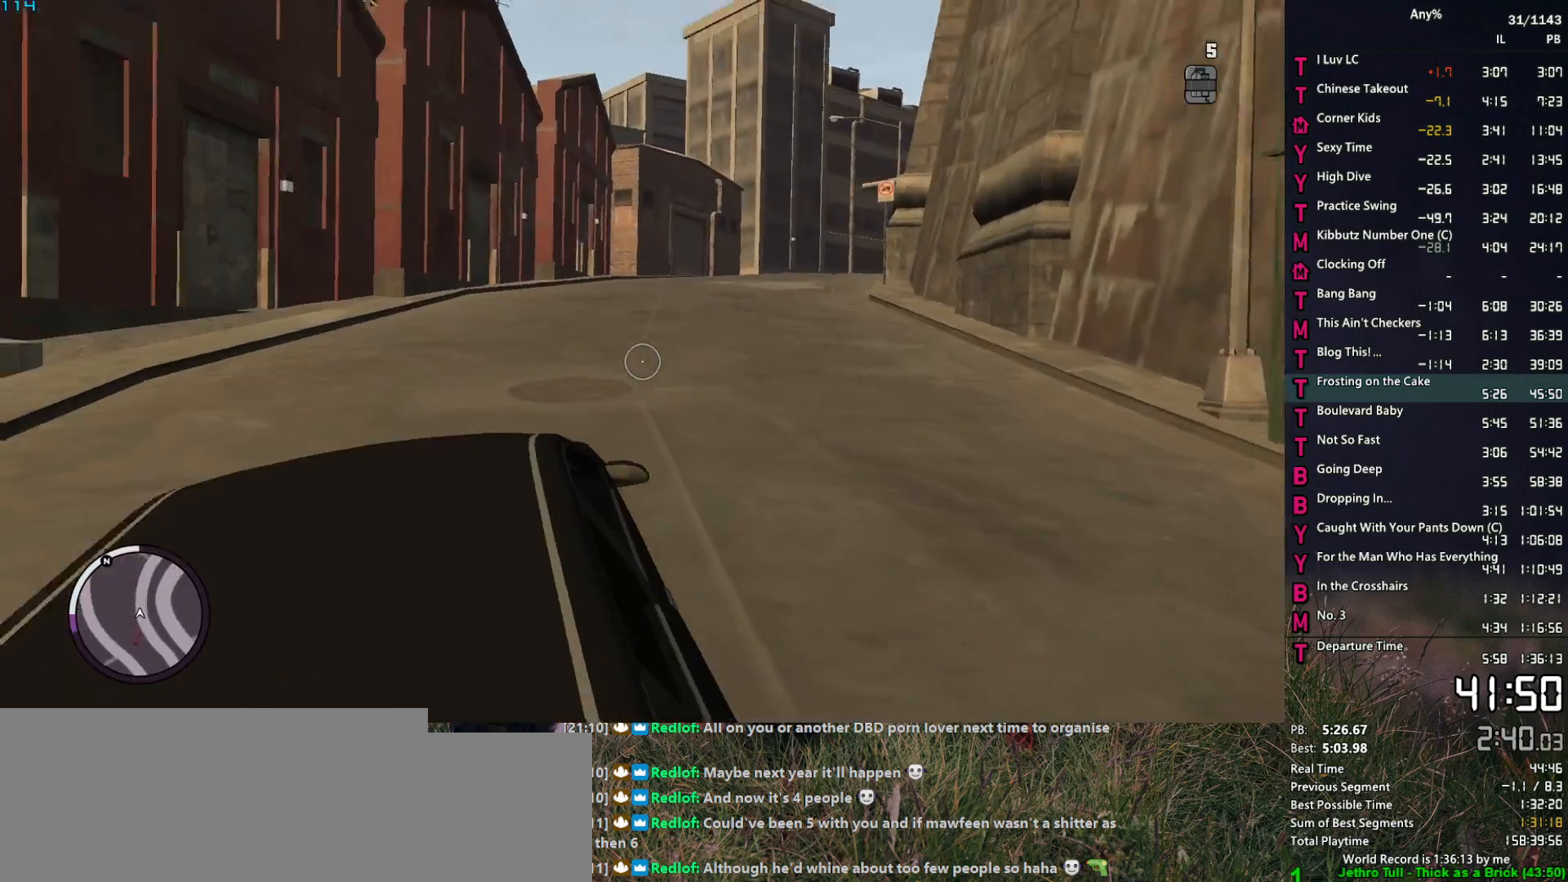
{"keys": [], "mouse": [], "mouse_move": "right", "events": []}
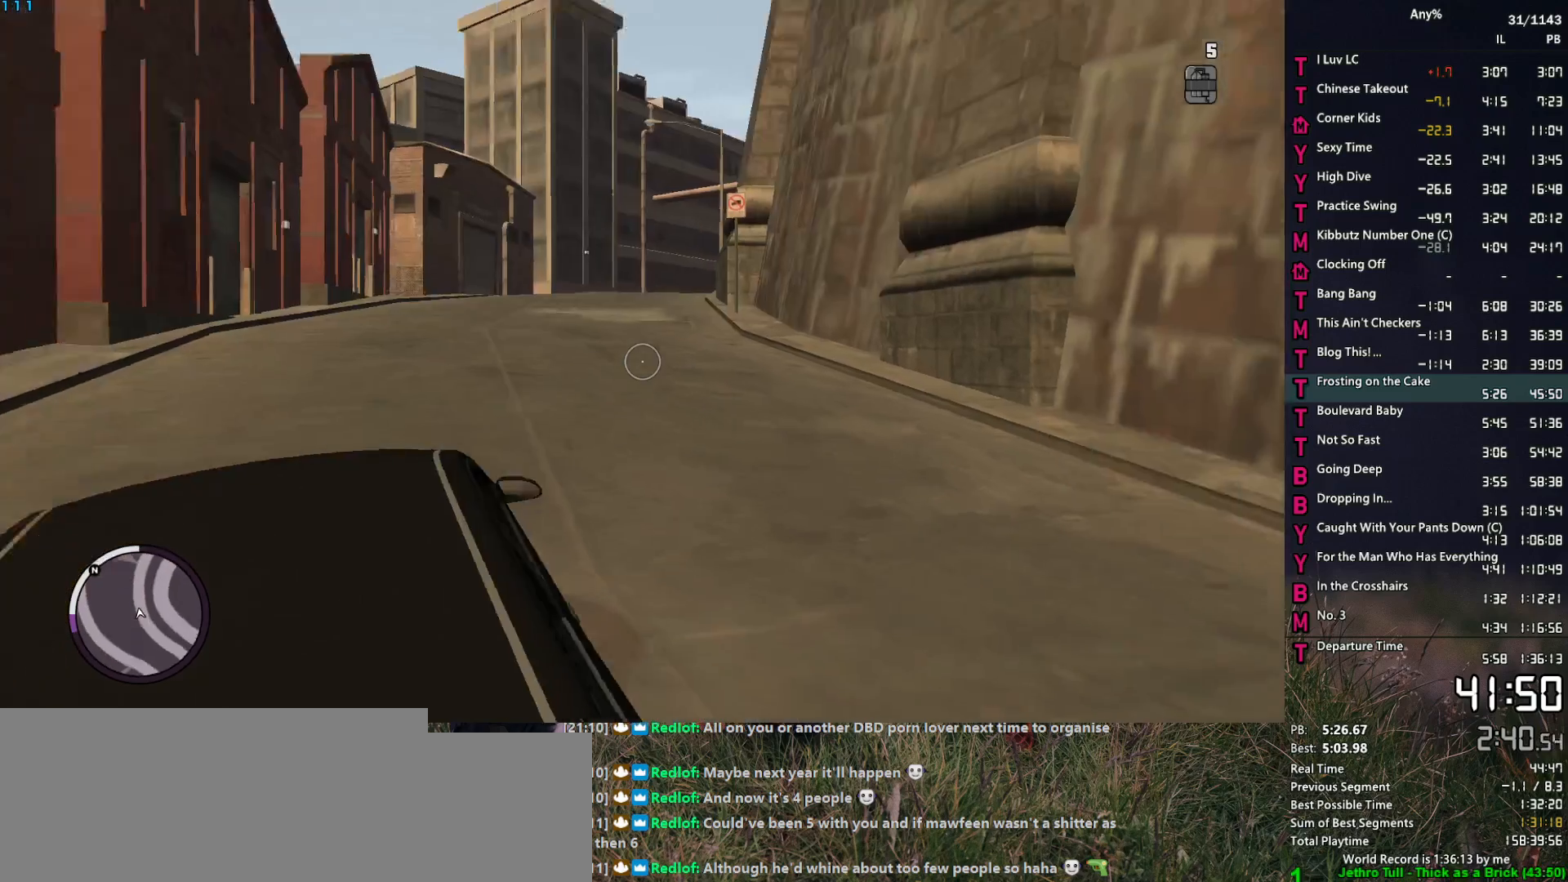
{"keys": [], "mouse": [], "mouse_move": "up", "events": []}
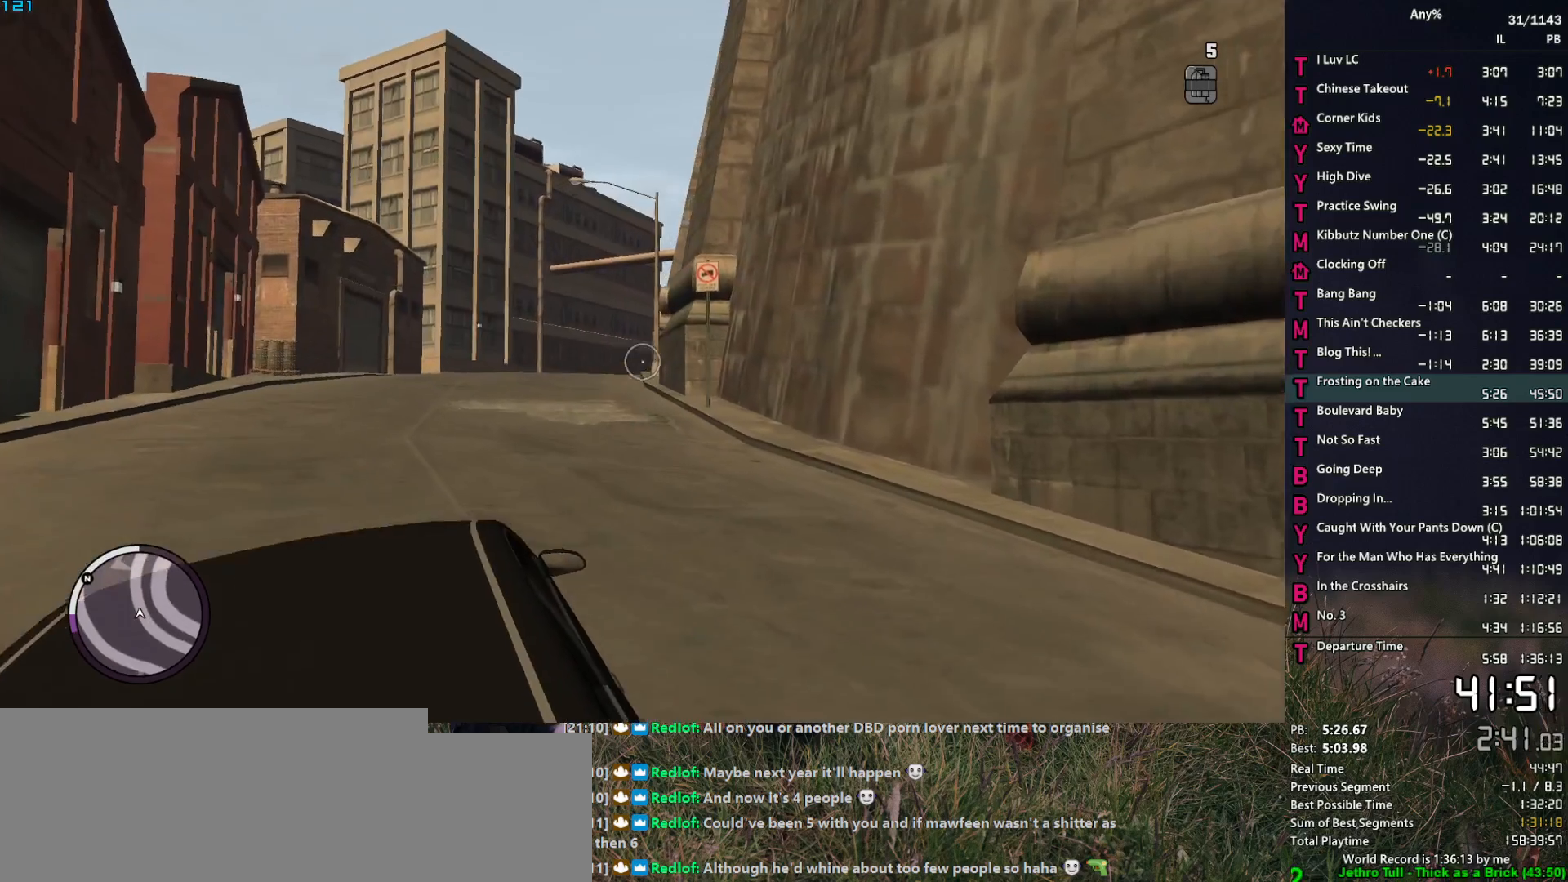
{"keys": [], "mouse": [], "mouse_move": "still", "events": []}
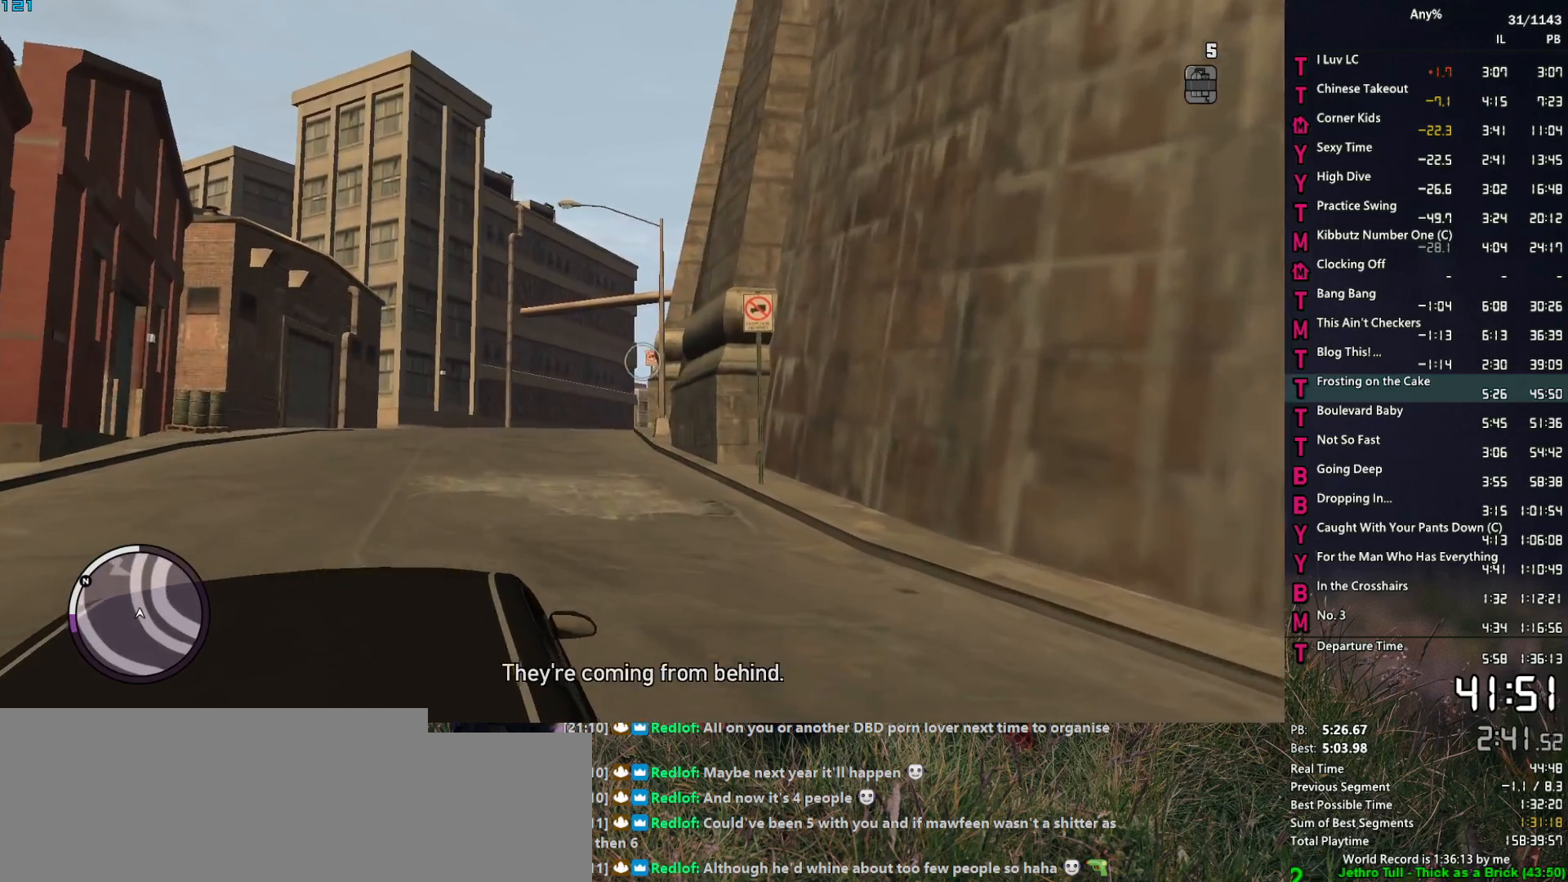
{"keys": [], "mouse": [], "mouse_move": "up", "events": []}
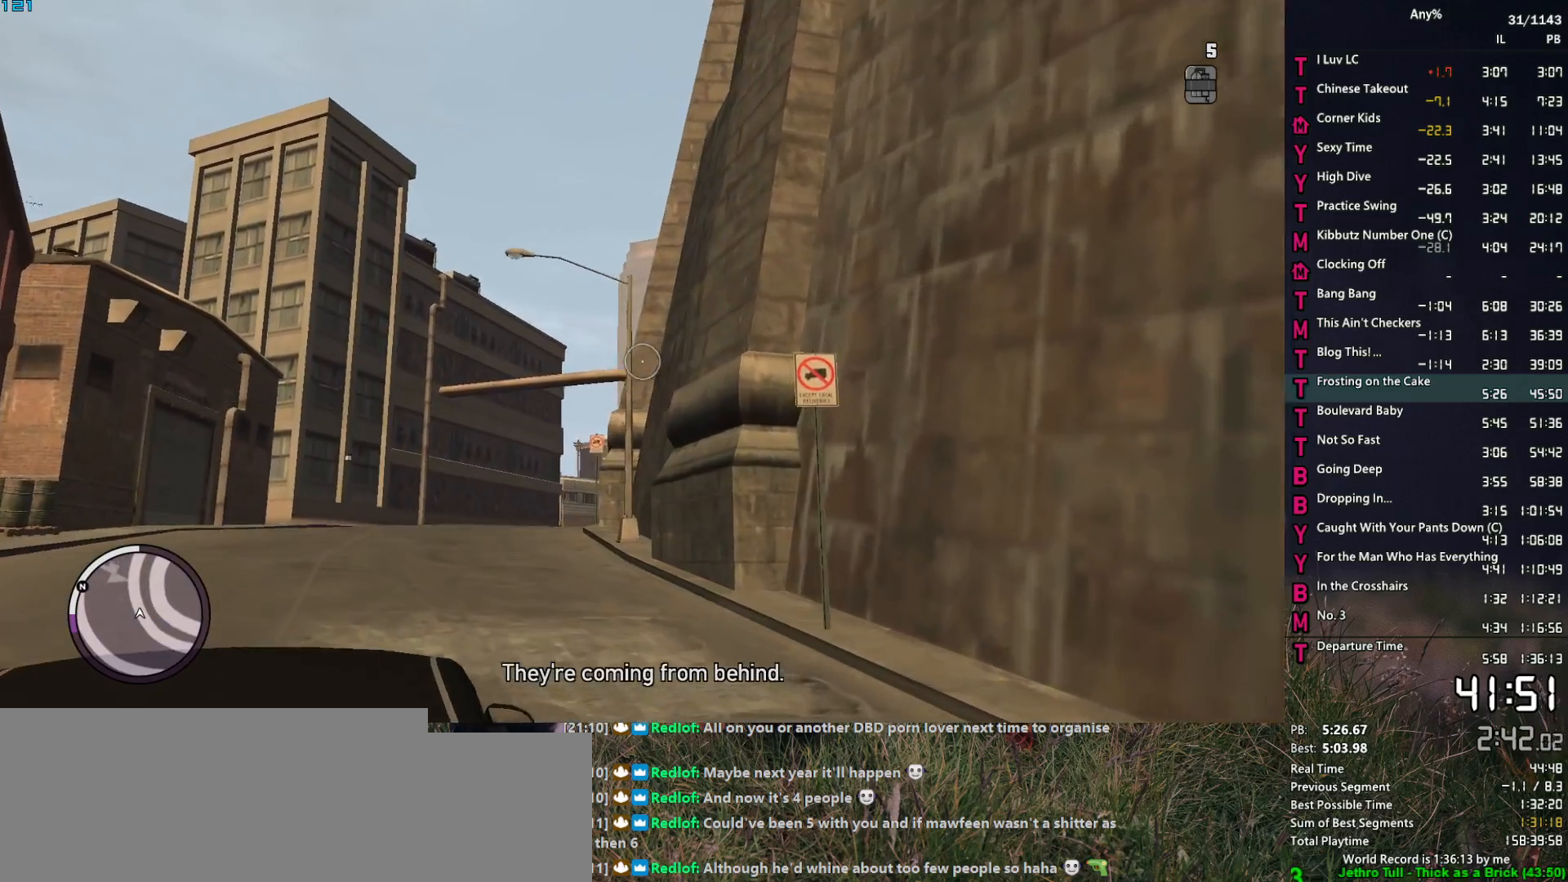
{"keys": [], "mouse": [], "mouse_move": "still", "events": []}
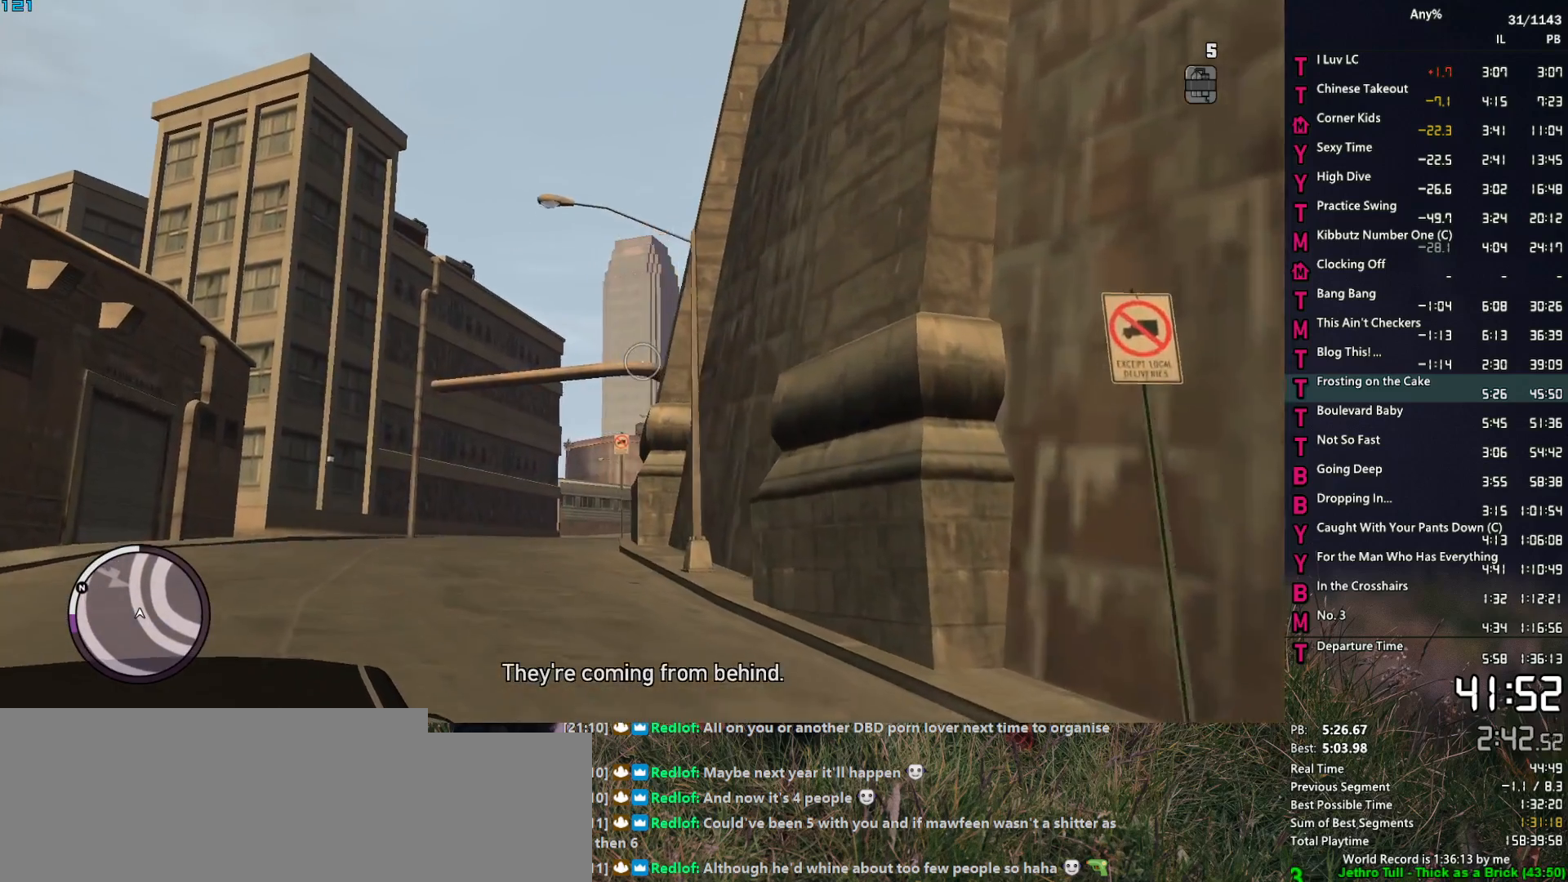
{"keys": [], "mouse": [], "mouse_move": "still", "events": []}